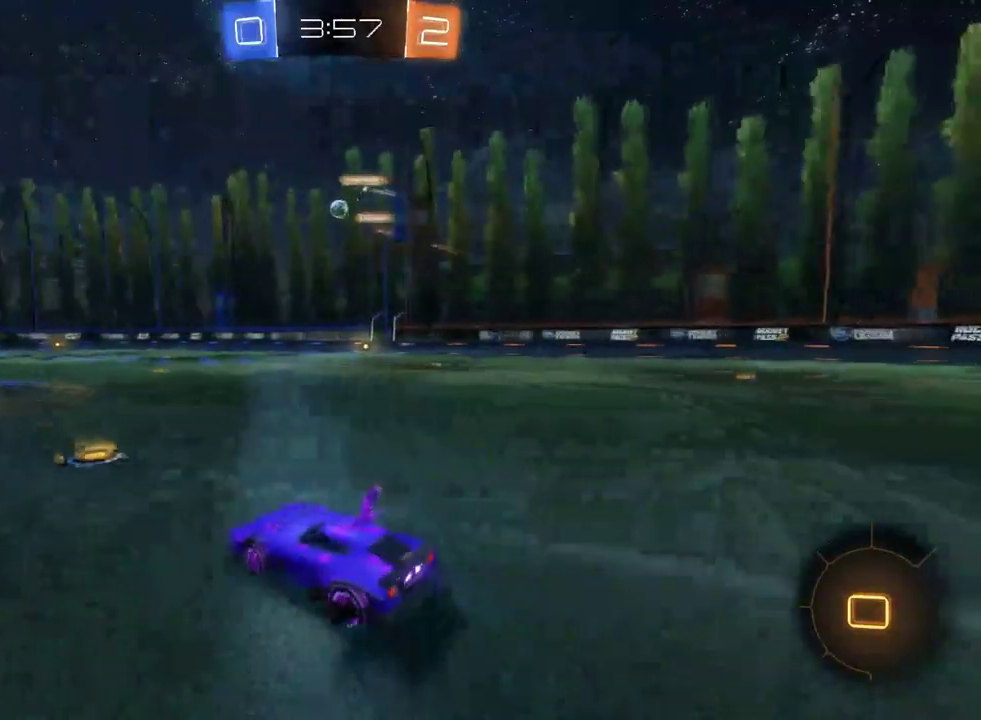
Gameplay with a controller (PlayStation layout); each line is a JSON object with the inputs held at the frame after it. "events" lists button and stick changes between this image and that frame as [ms after this image, input, new state], when the widget could be followed in between. This document gives stick clicks only as held states, not as events.
{"buttons": ["R2"], "left_stick": "down-right", "right_stick": "center", "events": [[117, "SQUARE", "up"], [183, "TRIANGLE", "down"], [183, "left_stick", "down-right"], [333, "TRIANGLE", "up"]]}
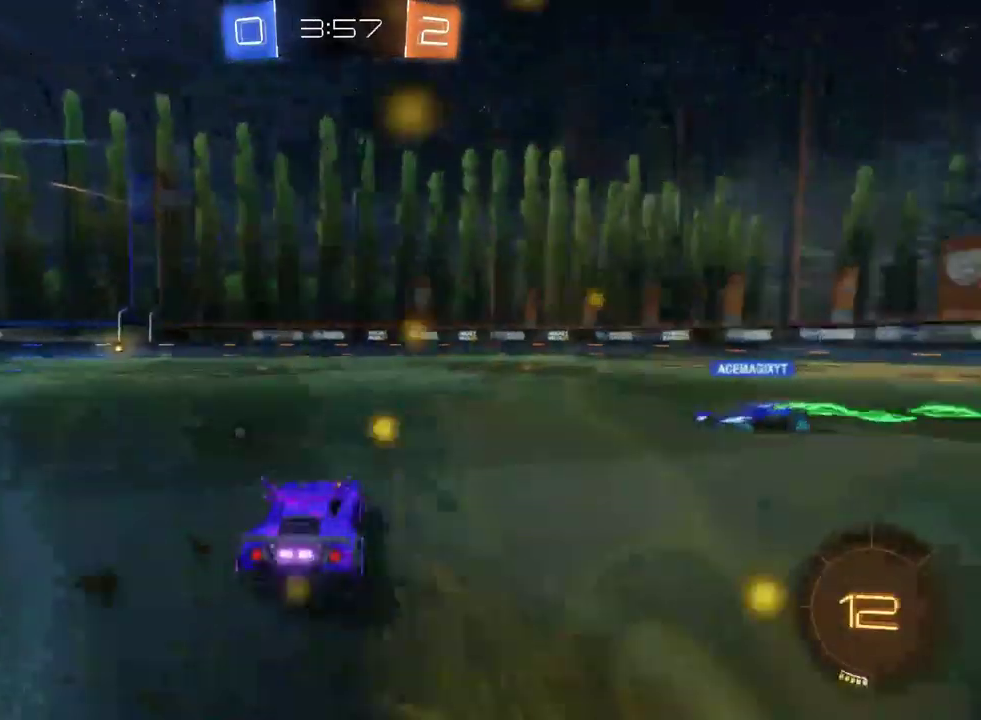
{"buttons": ["R2"], "left_stick": "down-right", "right_stick": "center", "events": []}
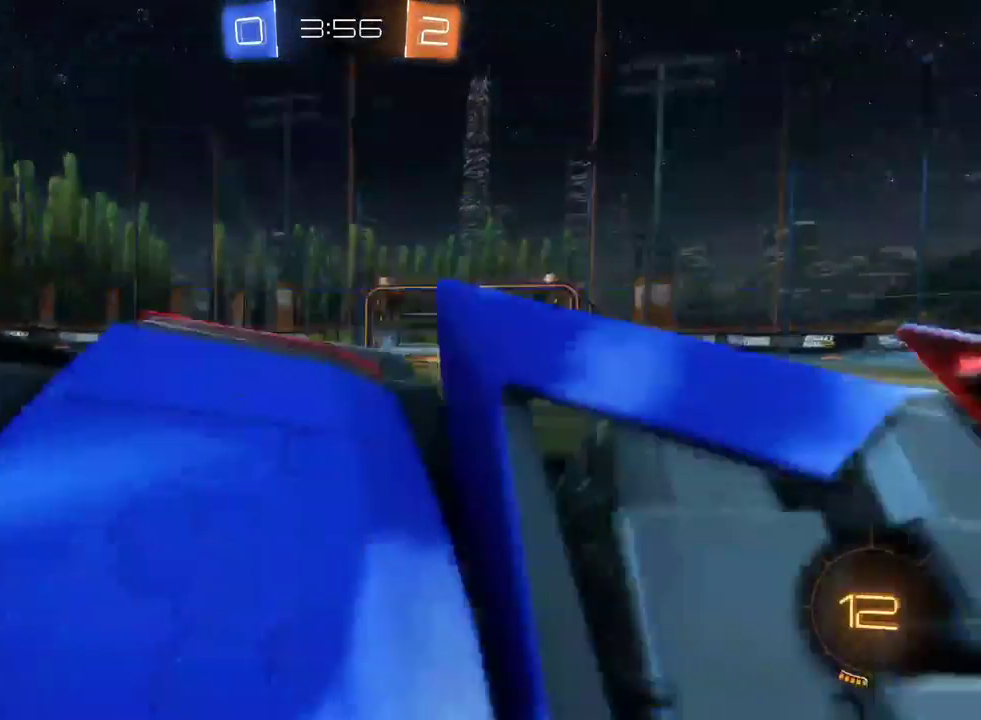
{"buttons": ["R2"], "left_stick": "down-right", "right_stick": "center", "events": []}
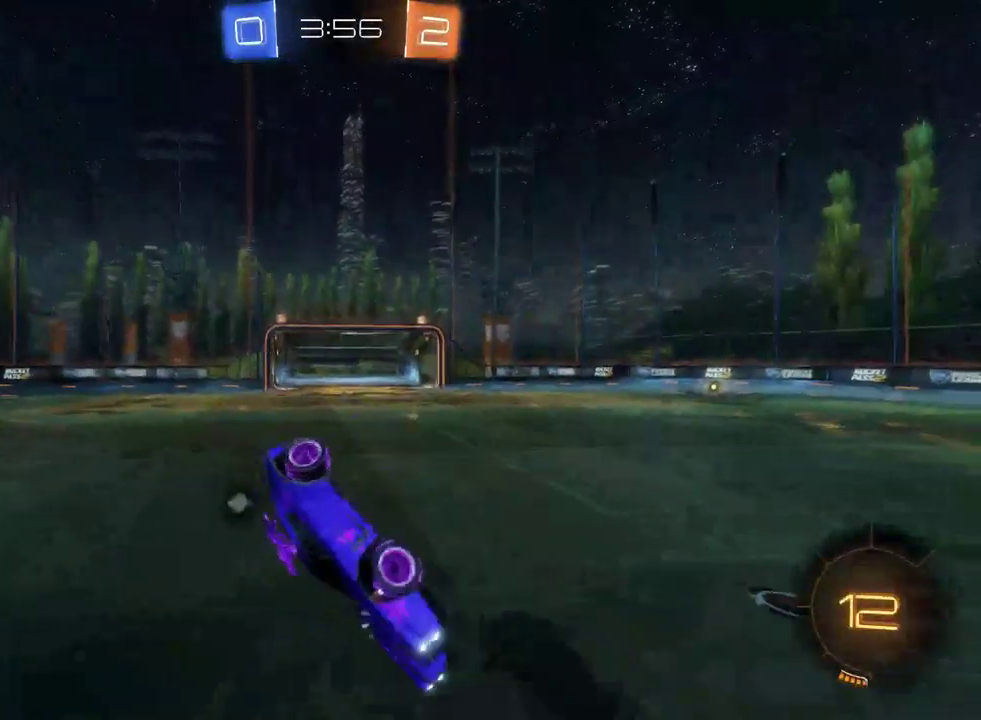
{"buttons": ["R2"], "left_stick": "center", "right_stick": "center", "events": [[33, "TRIANGLE", "down"], [133, "left_stick", "center"], [250, "TRIANGLE", "up"]]}
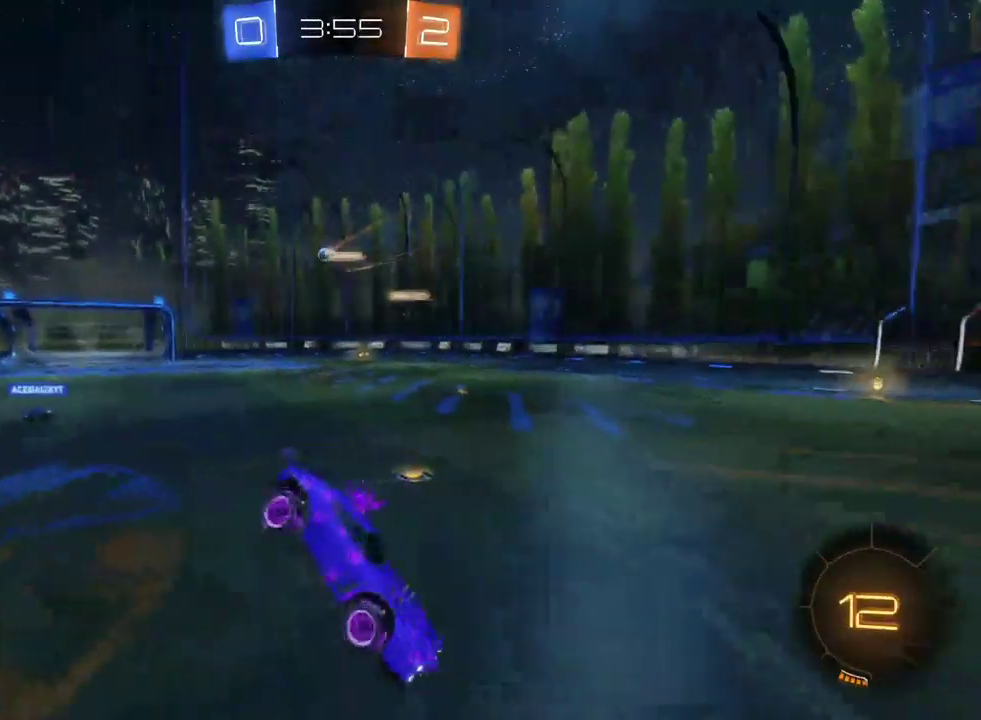
{"buttons": ["R2"], "left_stick": "down-right", "right_stick": "center", "events": [[317, "left_stick", "down-right"]]}
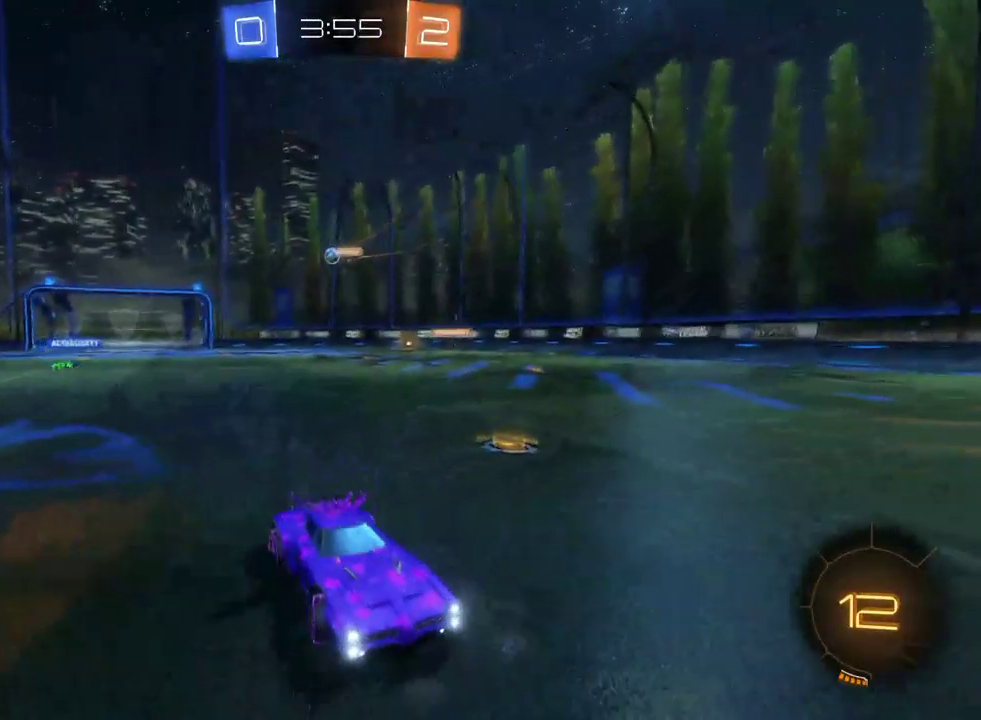
{"buttons": ["R2"], "left_stick": "down-right", "right_stick": "center", "events": [[183, "SQUARE", "down"], [300, "SQUARE", "up"]]}
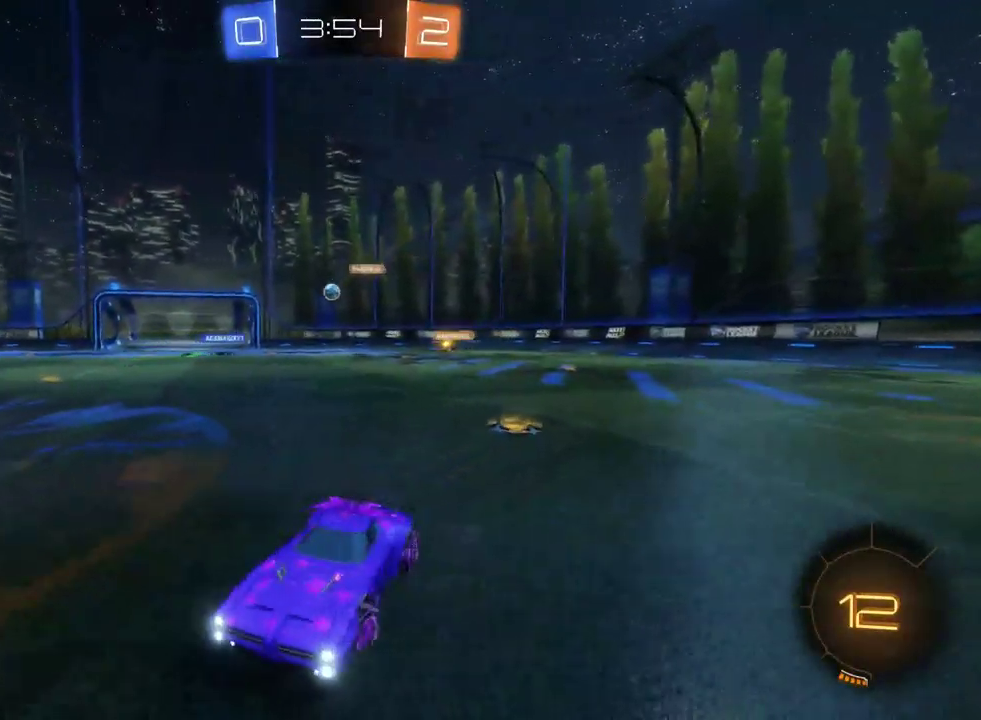
{"buttons": ["R2"], "left_stick": "down-right", "right_stick": "center", "events": []}
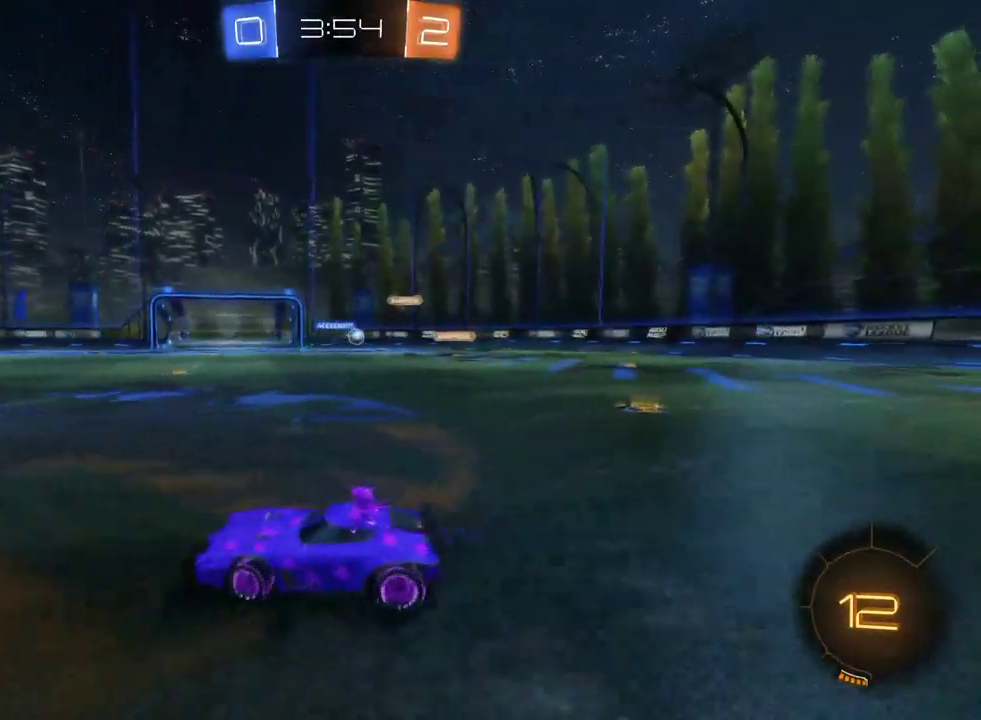
{"buttons": ["R2"], "left_stick": "down-right", "right_stick": "center", "events": []}
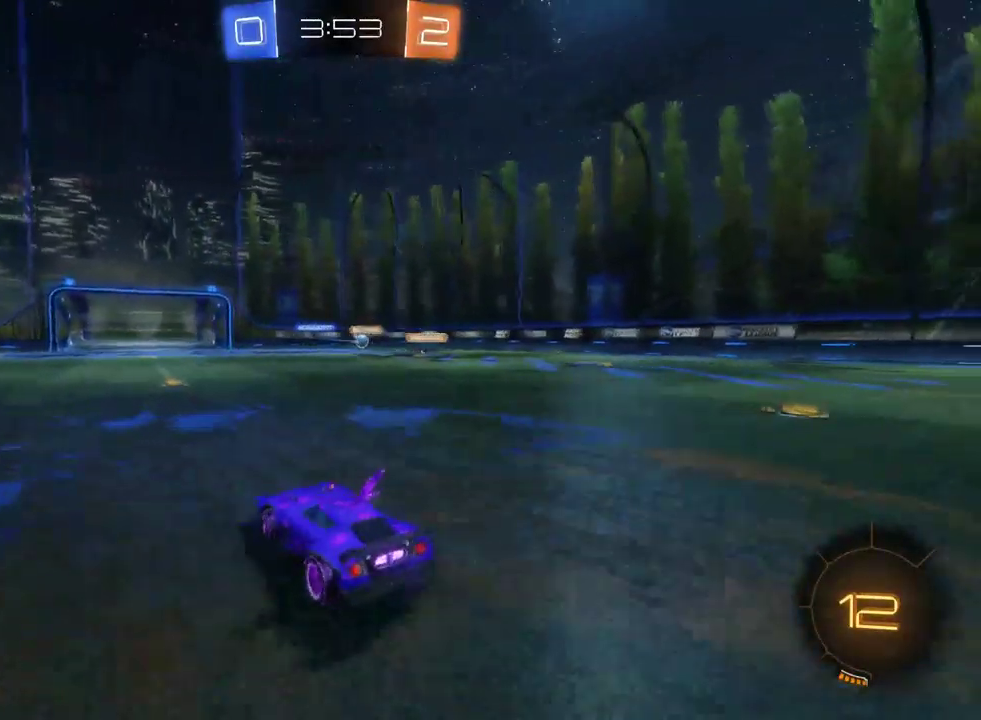
{"buttons": ["CROSS", "R2"], "left_stick": "up", "right_stick": "center", "events": [[333, "left_stick", "up"], [450, "CROSS", "down"]]}
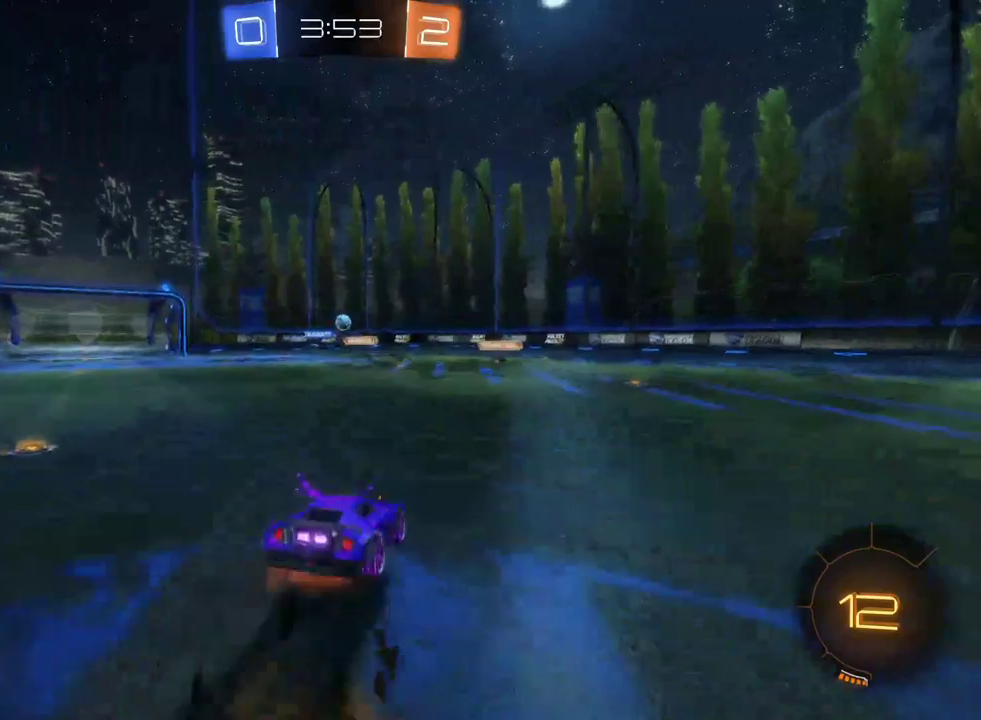
{"buttons": ["R2"], "left_stick": "center", "right_stick": "center", "events": [[17, "CROSS", "up"], [100, "left_stick", "center"]]}
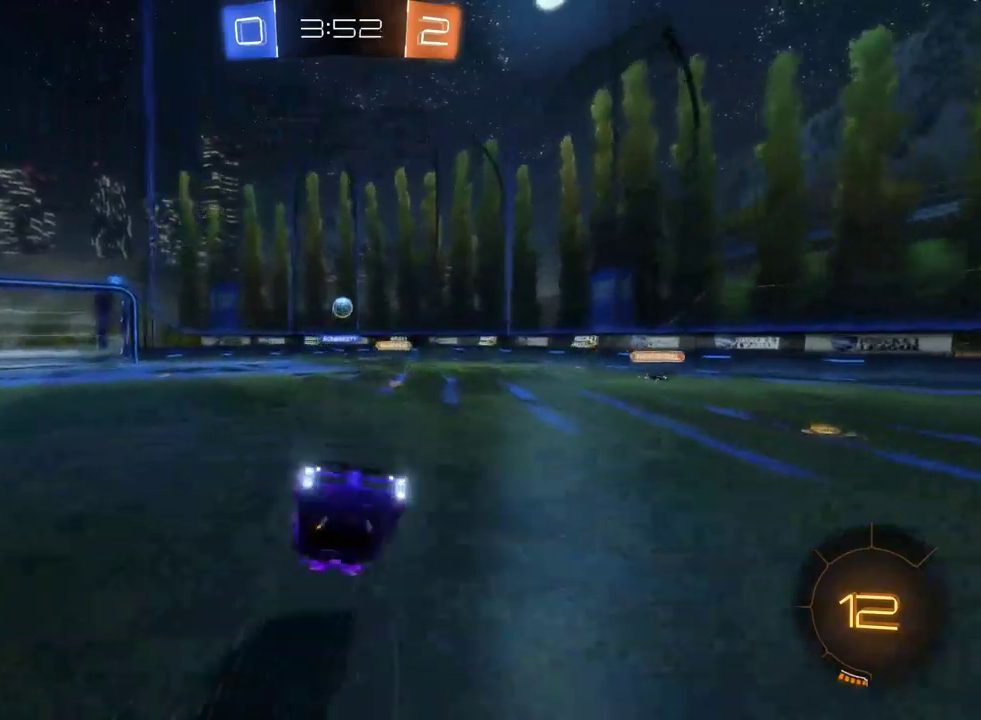
{"buttons": ["R2"], "left_stick": "center", "right_stick": "center", "events": []}
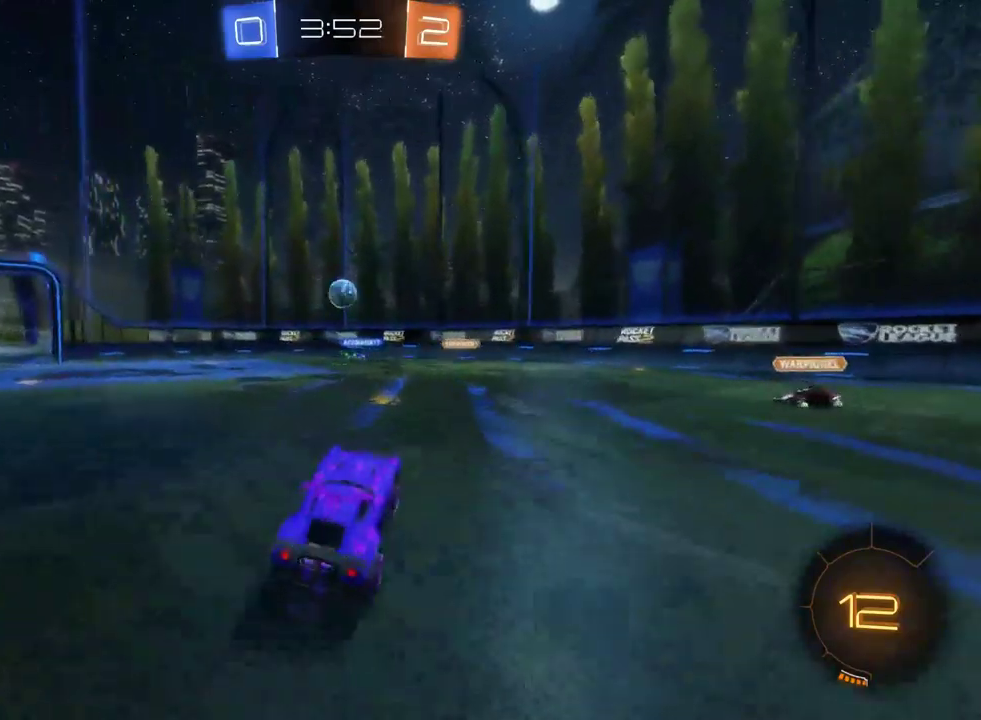
{"buttons": ["R2"], "left_stick": "left", "right_stick": "center", "events": [[17, "left_stick", "left"], [133, "left_stick", "center"], [350, "left_stick", "left"]]}
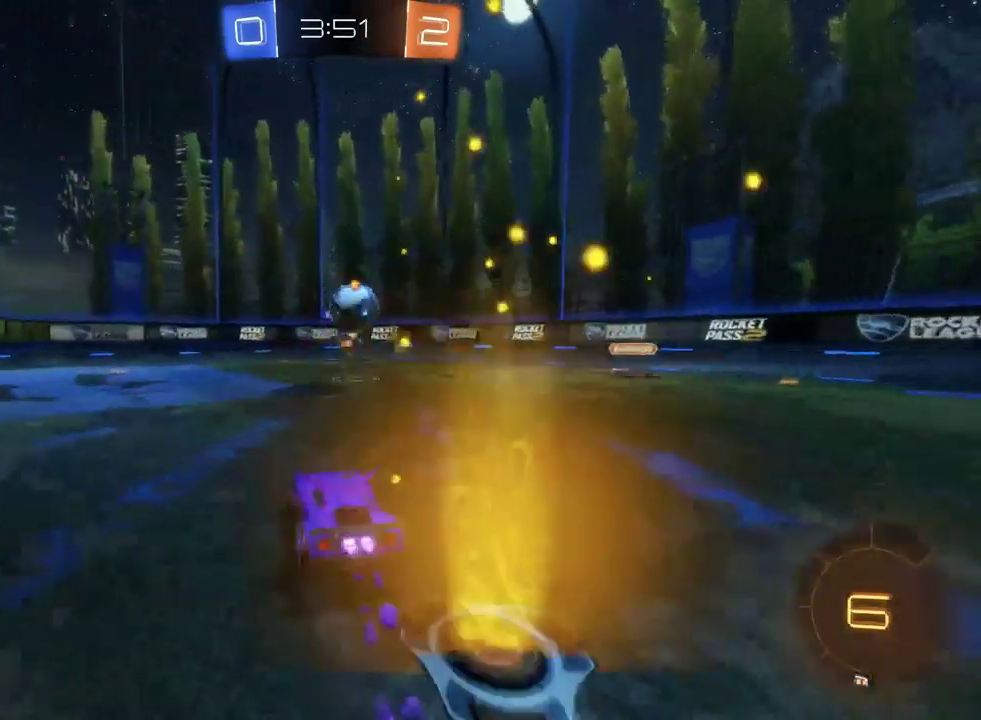
{"buttons": ["R2"], "left_stick": "left", "right_stick": "center", "events": []}
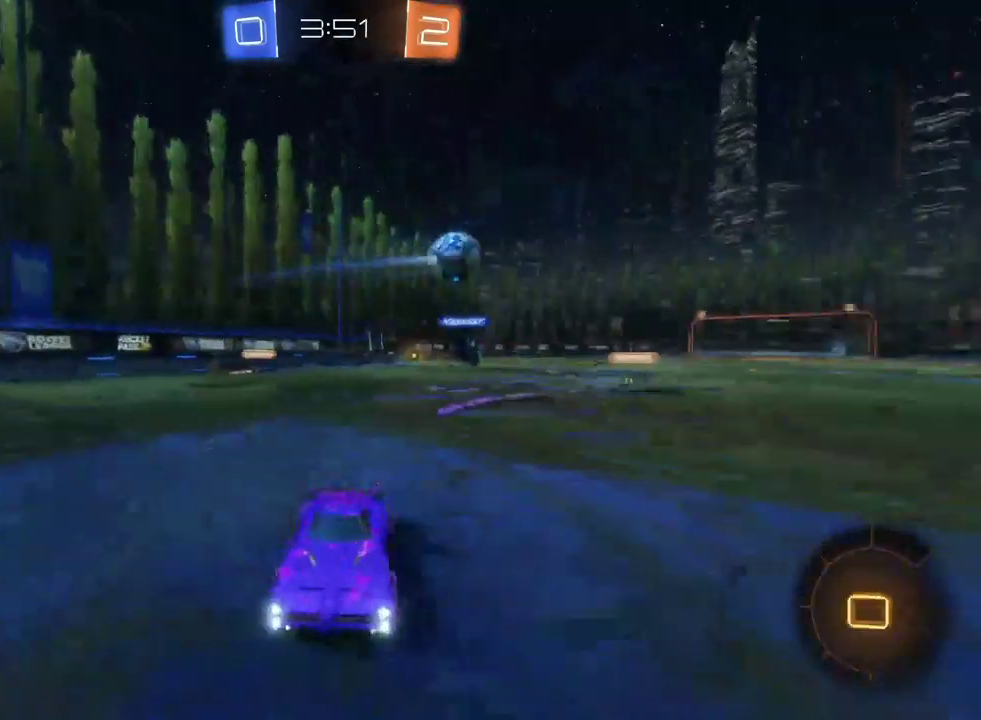
{"buttons": ["CROSS", "R2"], "left_stick": "up-left", "right_stick": "center", "events": [[350, "left_stick", "up-left"], [383, "CROSS", "down"]]}
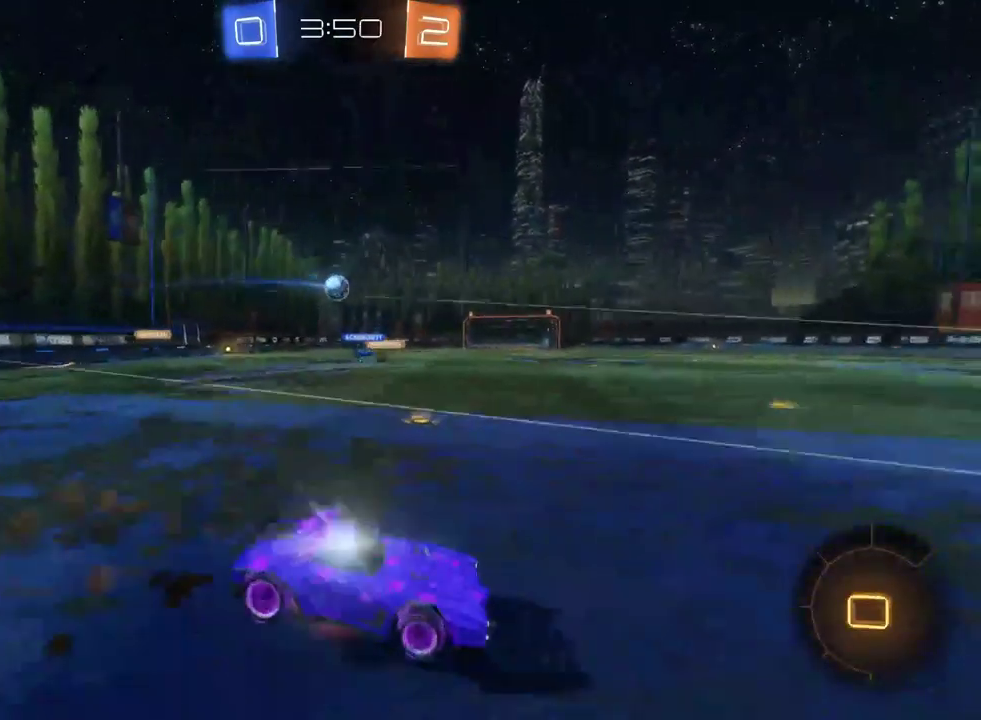
{"buttons": ["R2"], "left_stick": "center", "right_stick": "center", "events": [[50, "CROSS", "up"], [217, "TRIANGLE", "down"], [217, "left_stick", "center"], [300, "TRIANGLE", "up"]]}
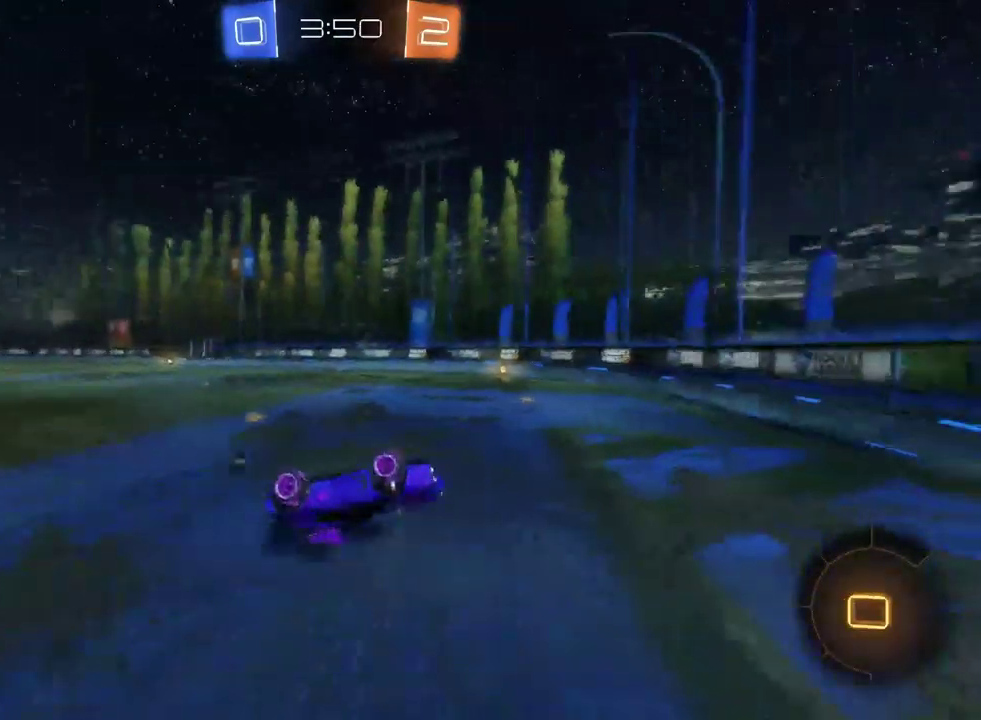
{"buttons": ["R2"], "left_stick": "down-right", "right_stick": "center", "events": [[367, "left_stick", "down-right"]]}
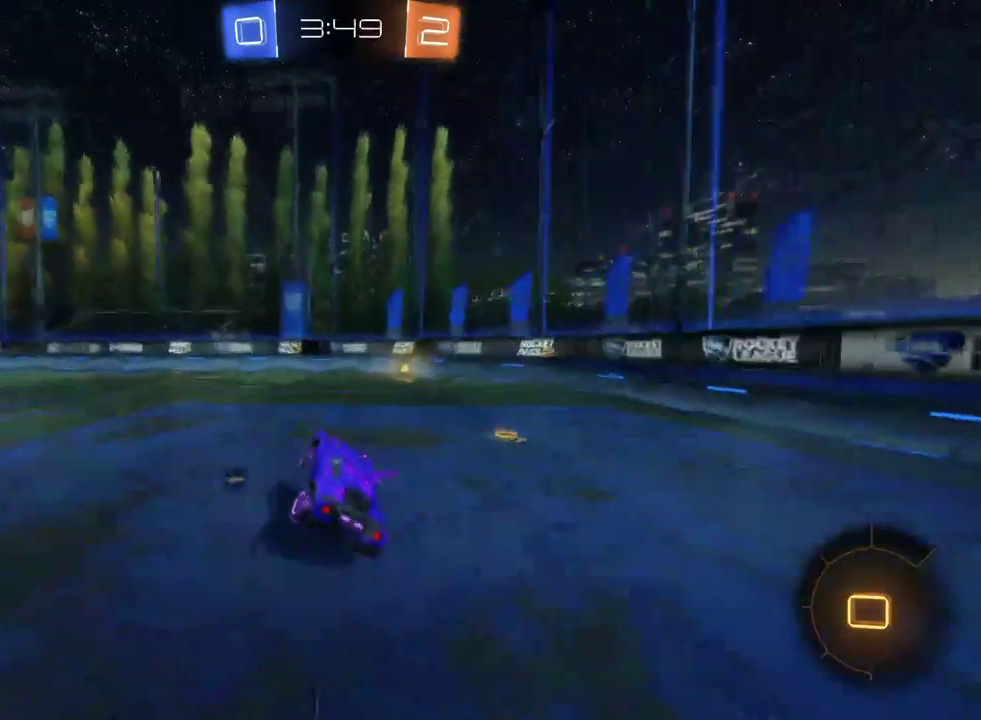
{"buttons": ["SQUARE", "R2"], "left_stick": "down-right", "right_stick": "center", "events": [[217, "left_stick", "center"], [317, "TRIANGLE", "down"], [350, "left_stick", "down-right"], [450, "TRIANGLE", "up"], [467, "SQUARE", "down"]]}
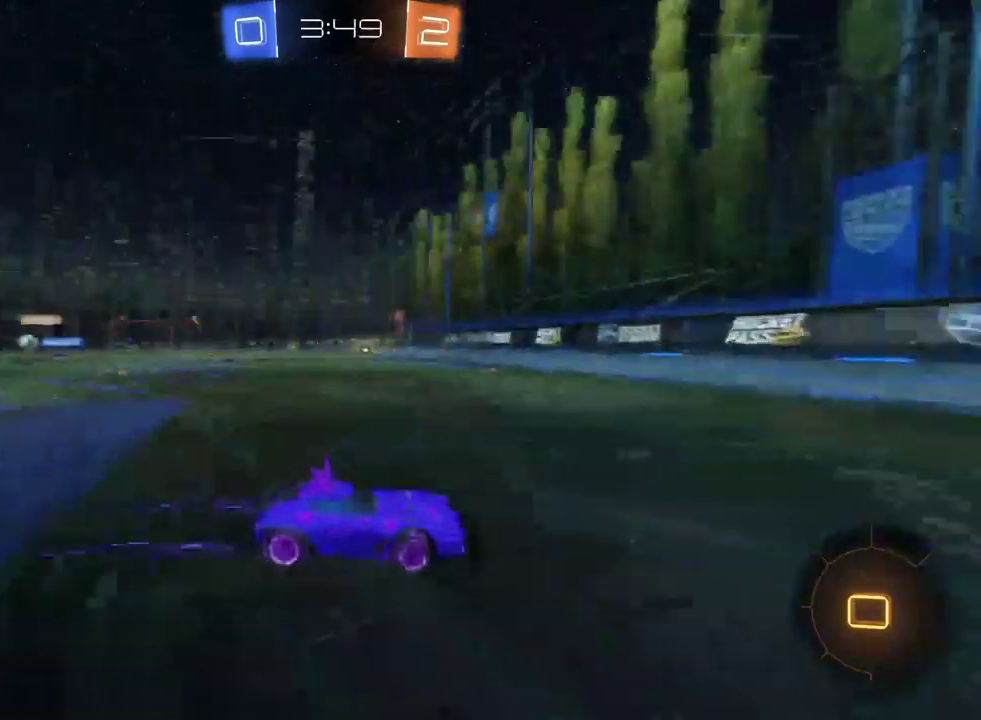
{"buttons": ["R2"], "left_stick": "down-right", "right_stick": "center", "events": [[167, "SQUARE", "up"]]}
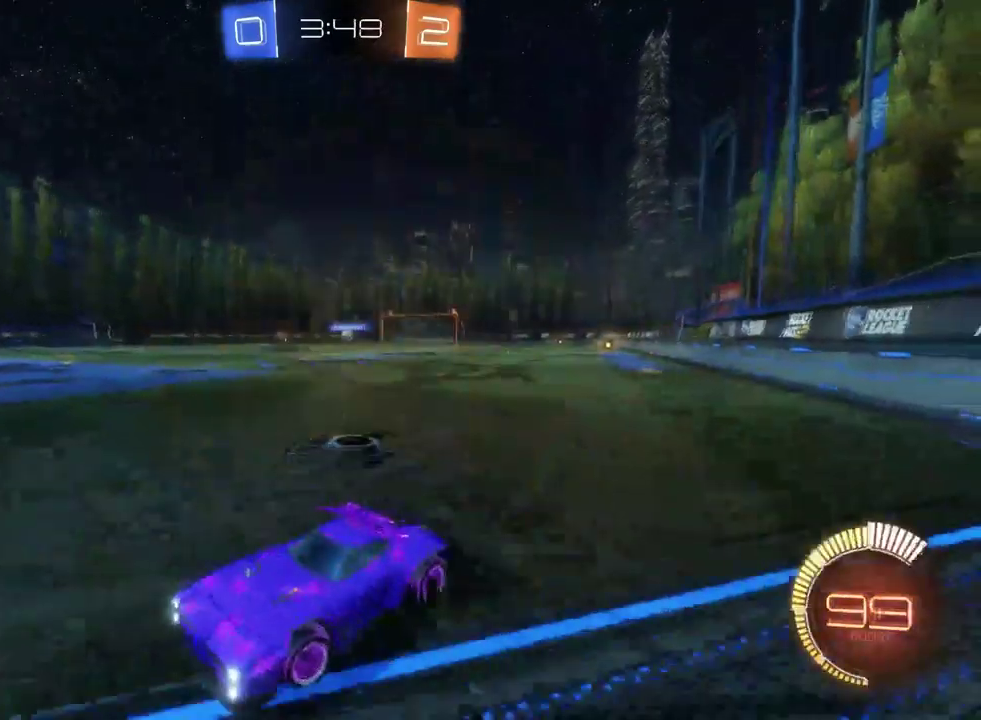
{"buttons": ["R2"], "left_stick": "down-right", "right_stick": "center", "events": []}
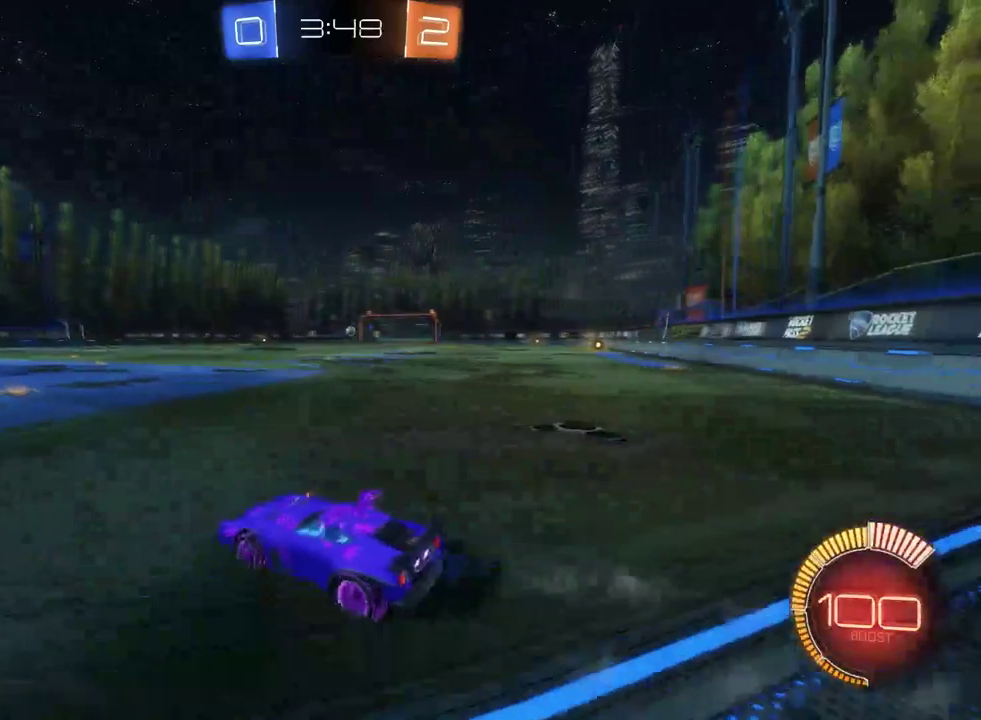
{"buttons": ["R2"], "left_stick": "down-right", "right_stick": "center", "events": []}
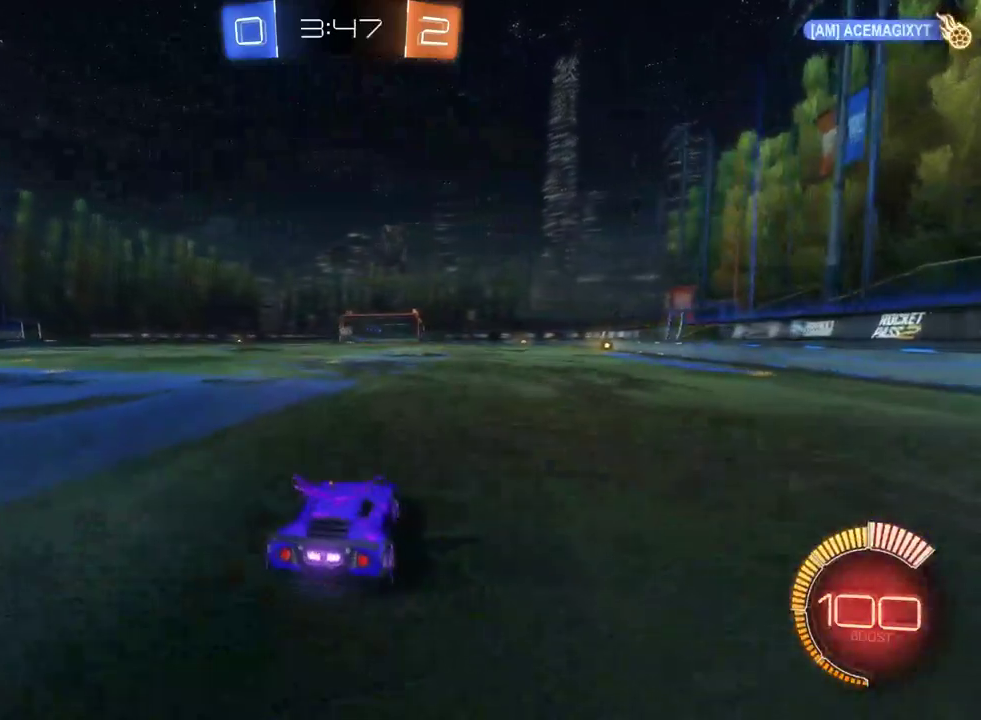
{"buttons": ["R2"], "left_stick": "right", "right_stick": "center", "events": [[83, "left_stick", "center"], [400, "left_stick", "right"]]}
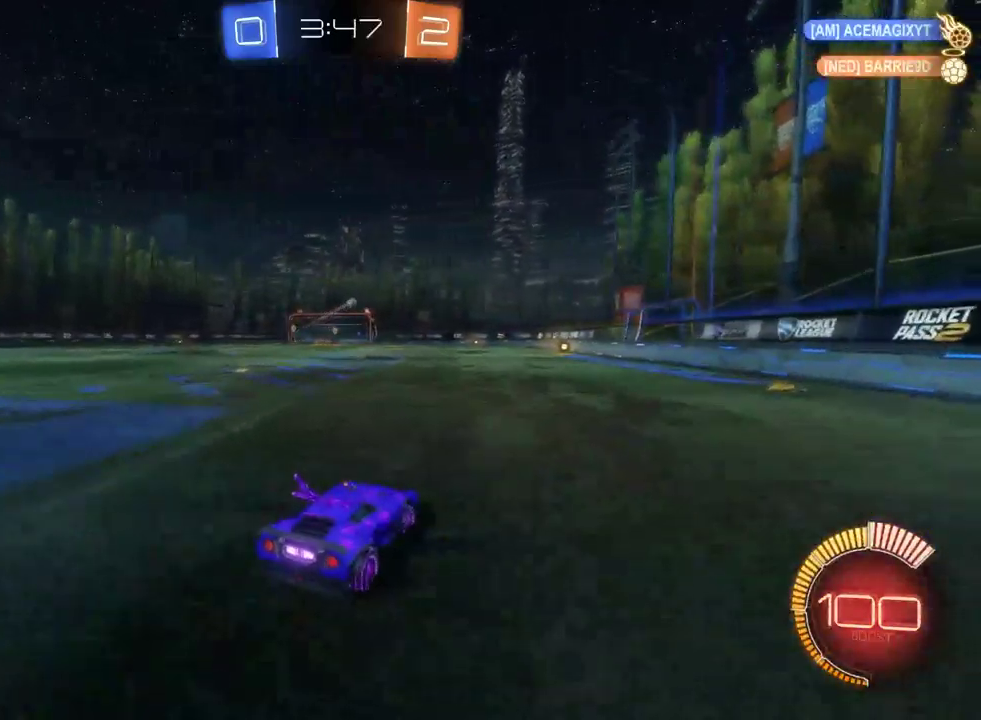
{"buttons": ["R2"], "left_stick": "center", "right_stick": "center", "events": [[50, "left_stick", "center"]]}
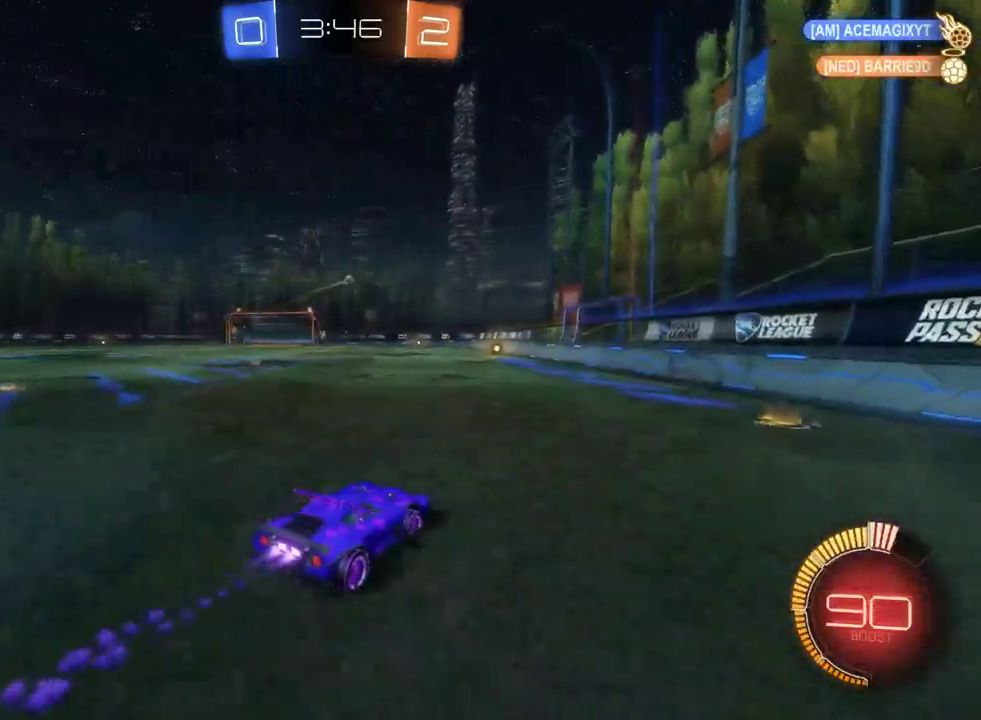
{"buttons": ["R2"], "left_stick": "center", "right_stick": "center", "events": [[83, "left_stick", "left"], [283, "left_stick", "center"]]}
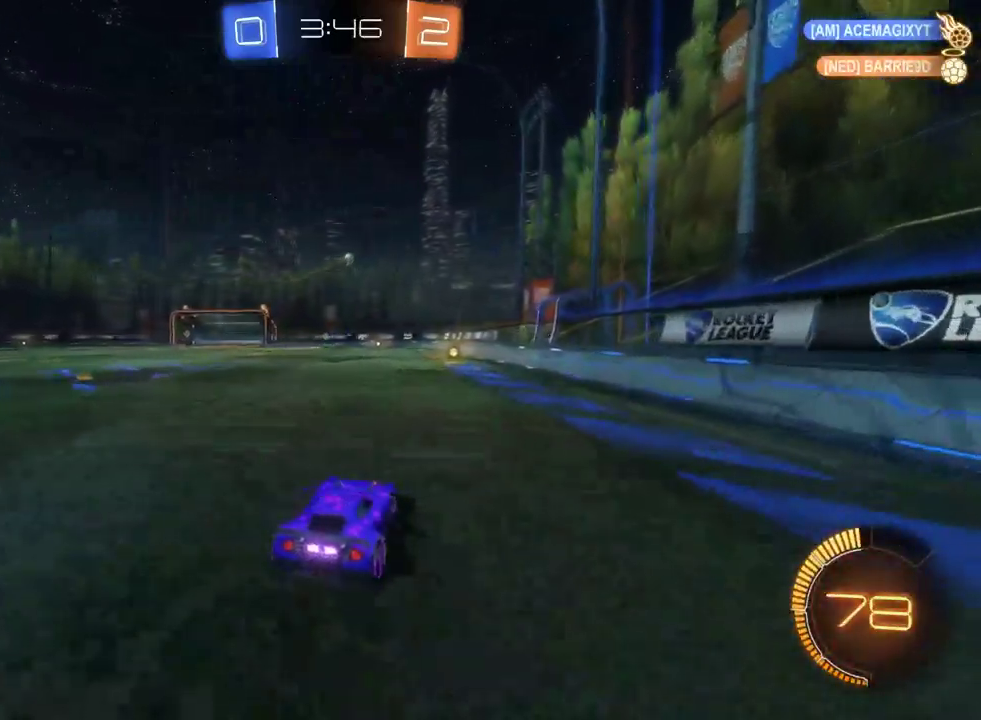
{"buttons": ["R2"], "left_stick": "center", "right_stick": "center", "events": []}
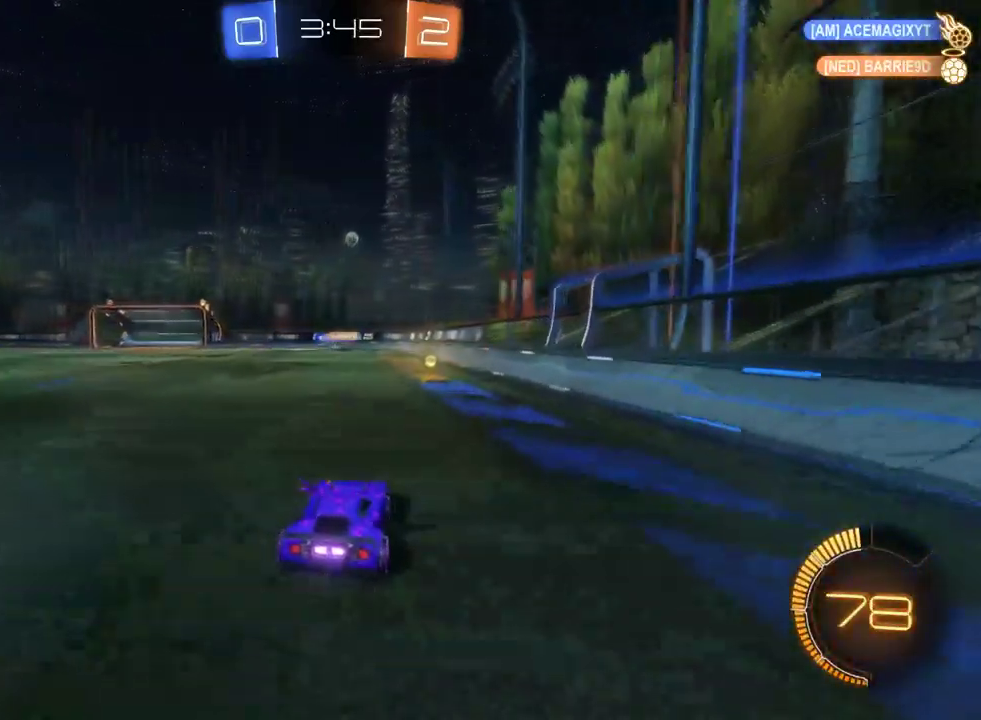
{"buttons": ["R2"], "left_stick": "center", "right_stick": "center", "events": [[83, "left_stick", "right"], [167, "left_stick", "center"]]}
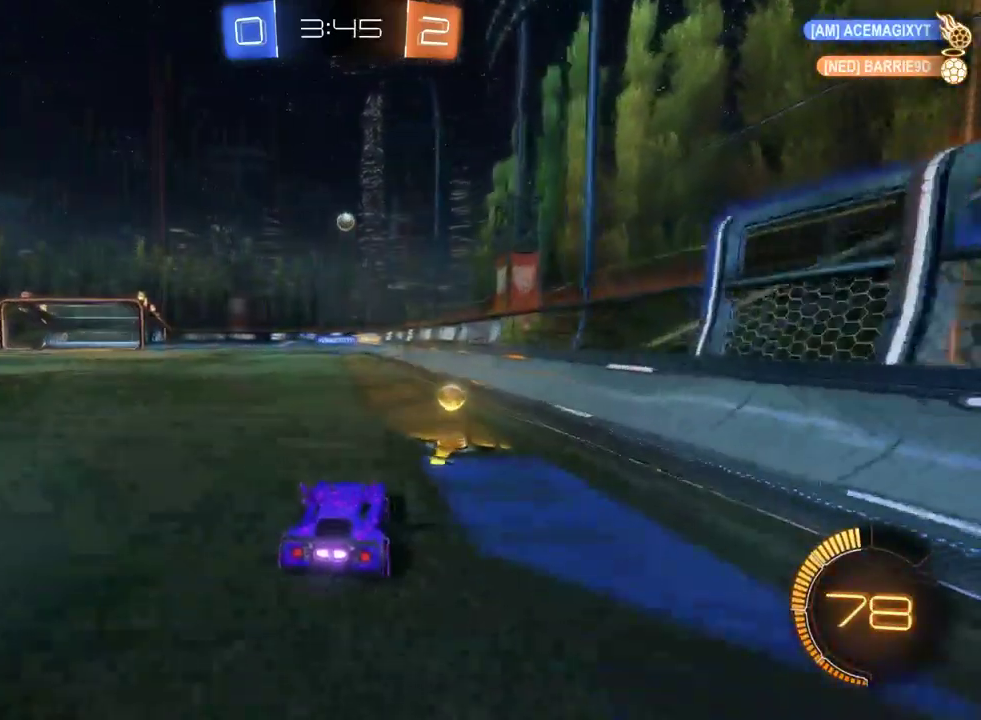
{"buttons": ["R2"], "left_stick": "down-right", "right_stick": "center", "events": [[367, "left_stick", "down-right"]]}
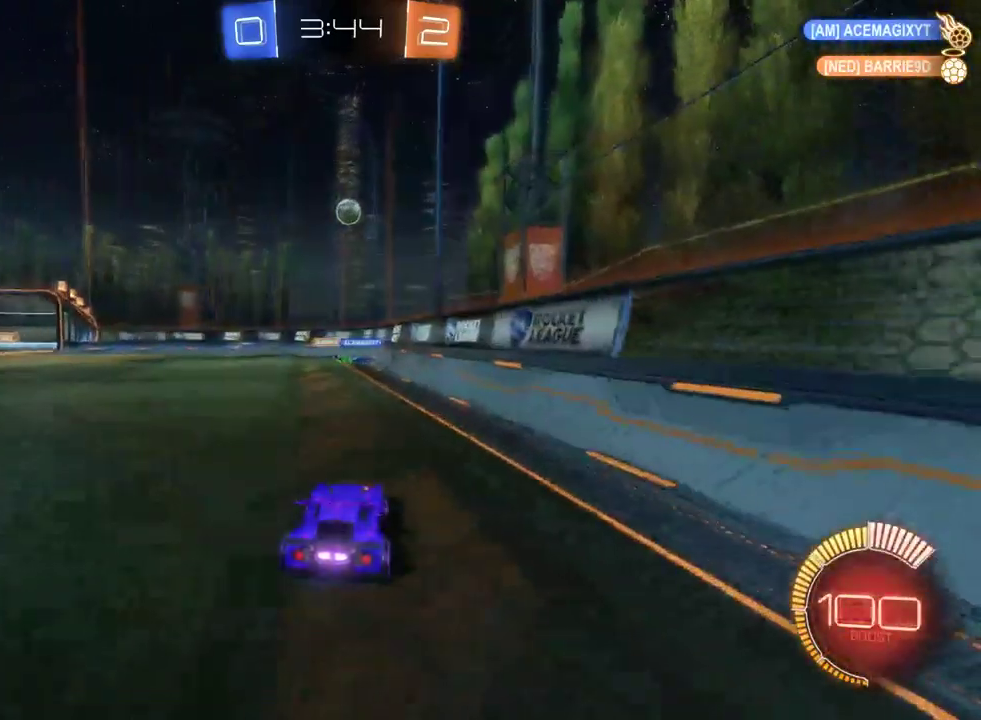
{"buttons": ["R2"], "left_stick": "center", "right_stick": "center", "events": [[100, "left_stick", "down"], [150, "CROSS", "down"], [150, "left_stick", "down-left"], [350, "left_stick", "center"], [367, "CROSS", "up"]]}
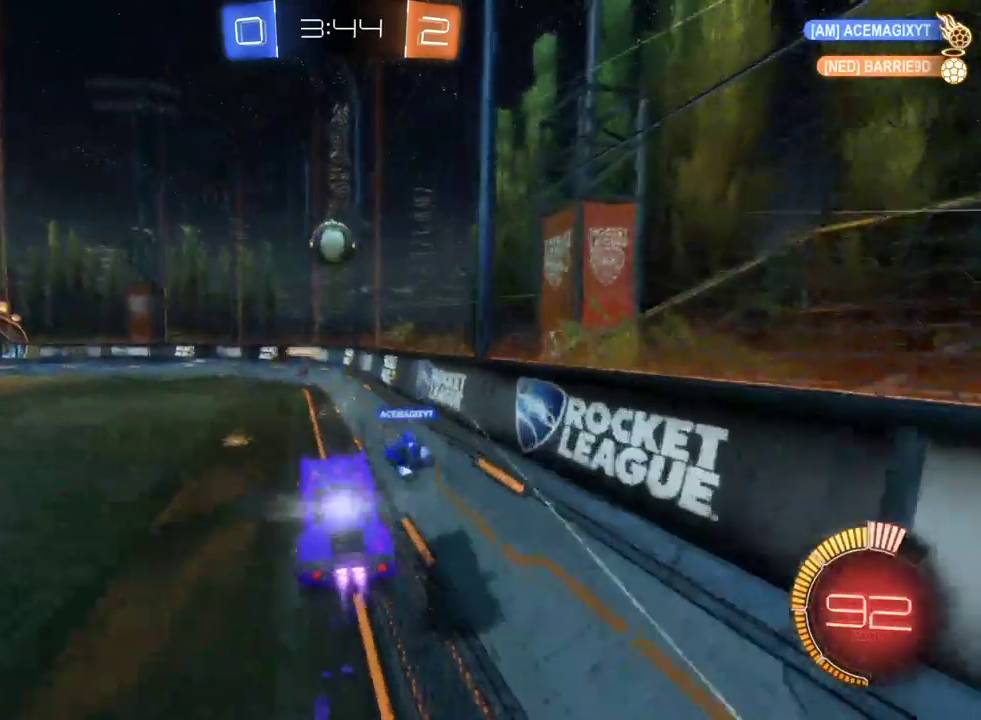
{"buttons": ["R2"], "left_stick": "up-left", "right_stick": "center", "events": [[117, "left_stick", "up-left"], [217, "CROSS", "down"], [383, "CROSS", "up"]]}
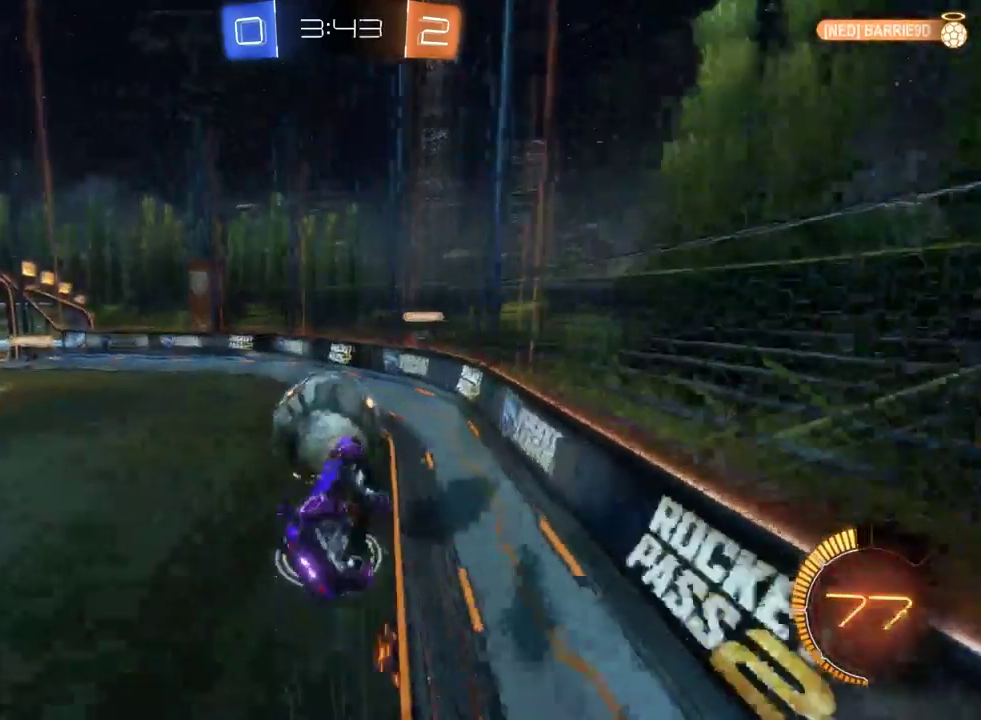
{"buttons": ["SQUARE", "R2"], "left_stick": "center", "right_stick": "center", "events": [[17, "left_stick", "left"], [167, "left_stick", "center"], [283, "SQUARE", "down"], [333, "left_stick", "left"], [433, "left_stick", "center"]]}
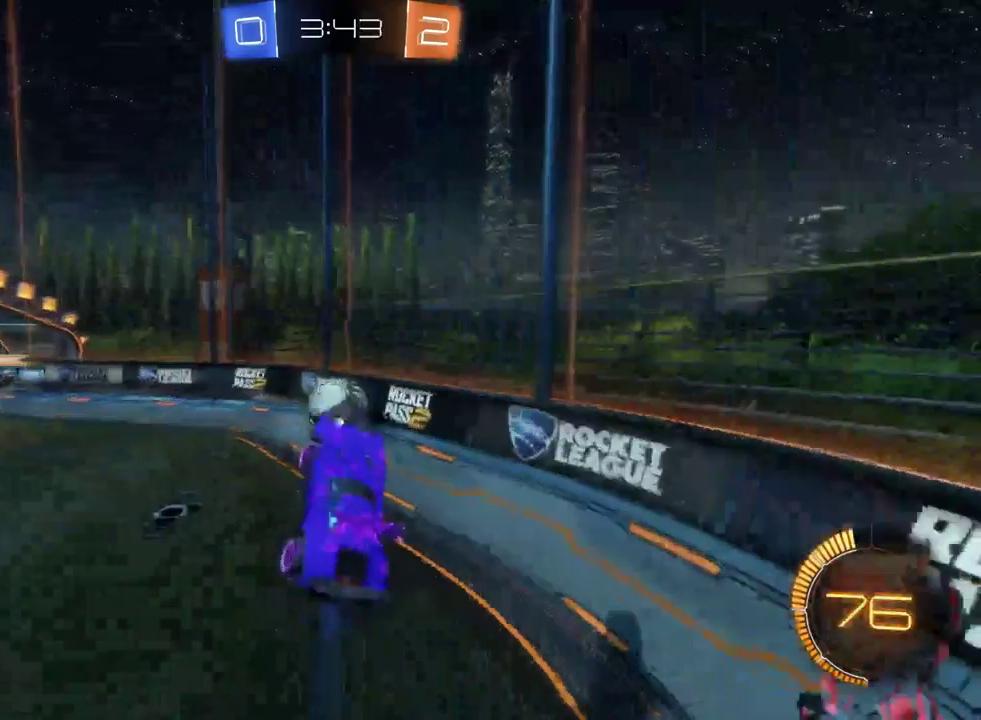
{"buttons": ["SQUARE", "R2"], "left_stick": "left", "right_stick": "center", "events": [[17, "SQUARE", "up"], [150, "left_stick", "left"], [500, "SQUARE", "down"]]}